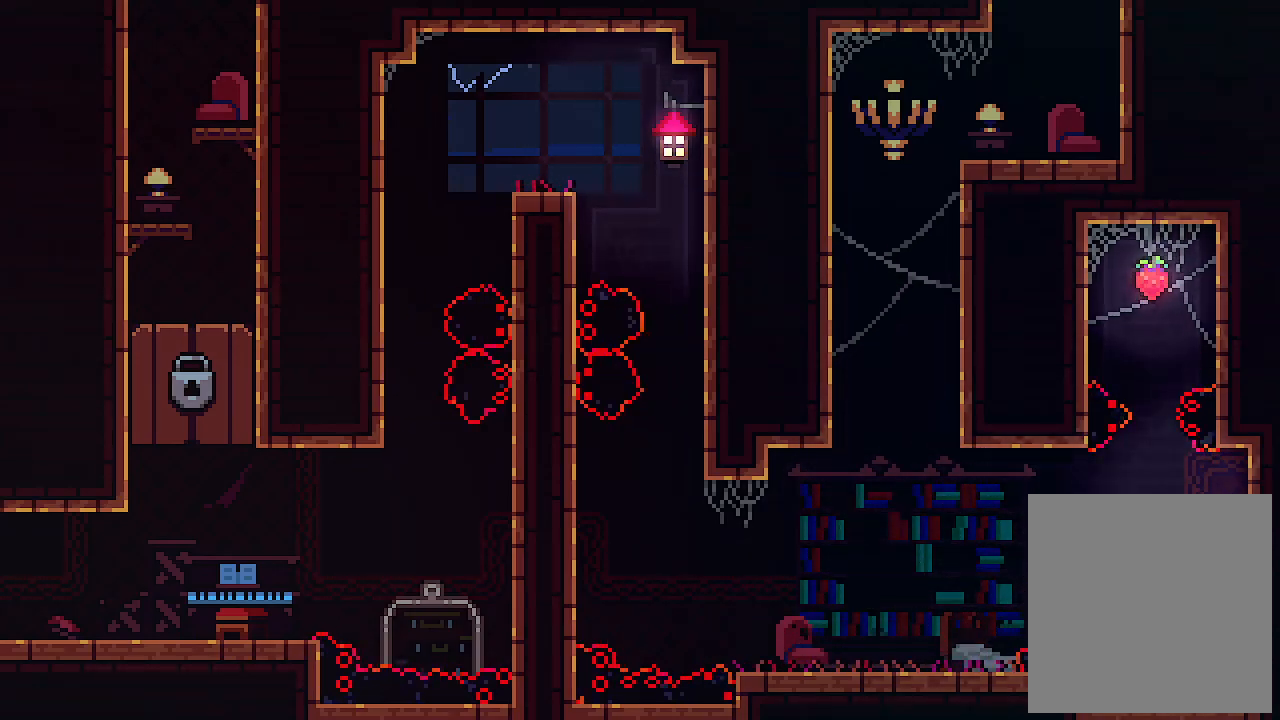
Gameplay with keyboard; each line is a JSON object with the keys held at the frame after it. "events" lists presses ("down") and releases ("up") of "c", "down", "left", "right", "s", "shift", "up", "x" and "z" between this image and that frame as [ms after this image, input, new state], when the widget could be followed in between. No other keys are recorded. Mouse input is not recorded.
{"keys": ["up"], "events": [[33, "x", "up"], [33, "z", "down"], [166, "z", "up"]]}
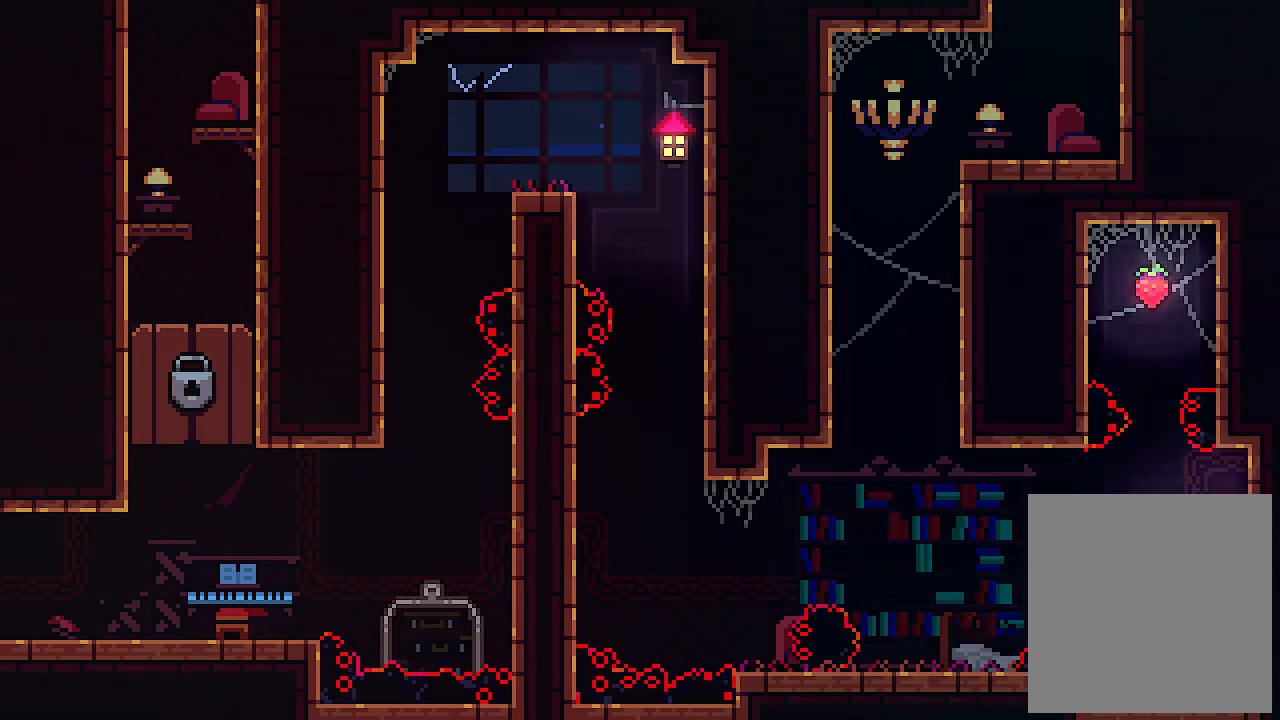
{"keys": ["up", "z"], "events": [[133, "left", "down"], [133, "z", "down"], [200, "left", "up"], [300, "right", "down"], [333, "right", "up"]]}
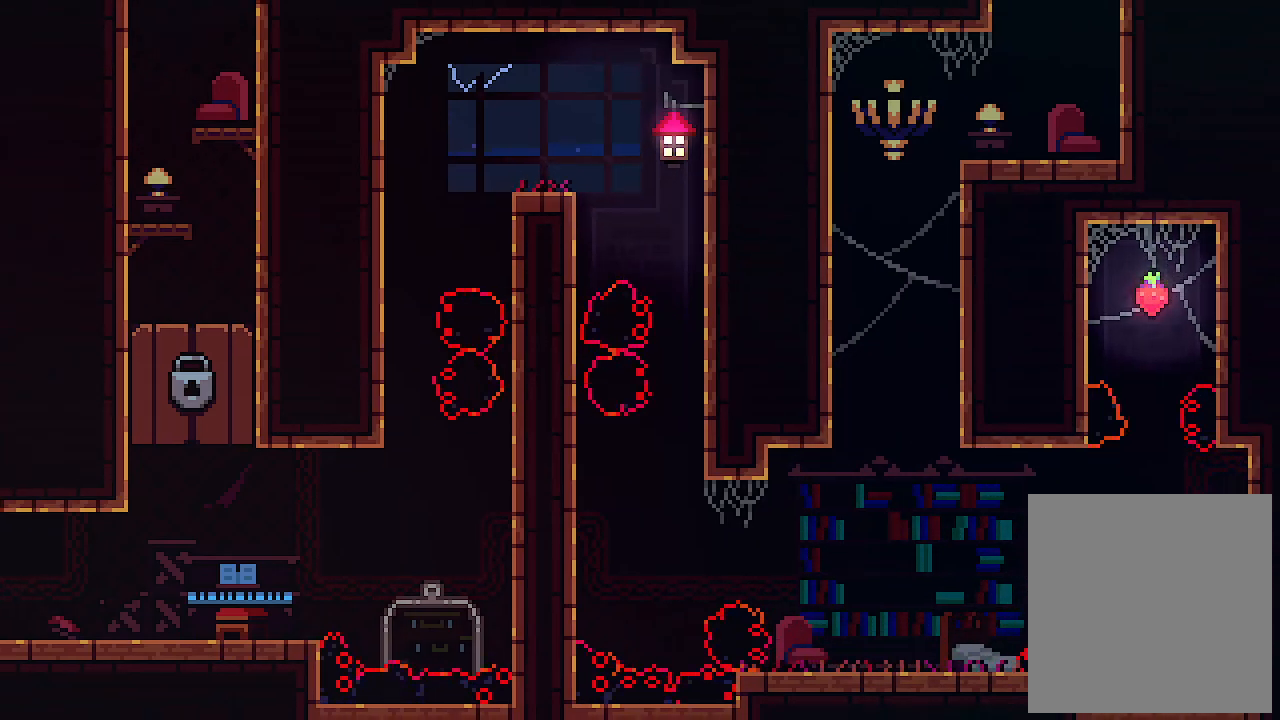
{"keys": [], "events": [[33, "up", "up"], [33, "z", "up"]]}
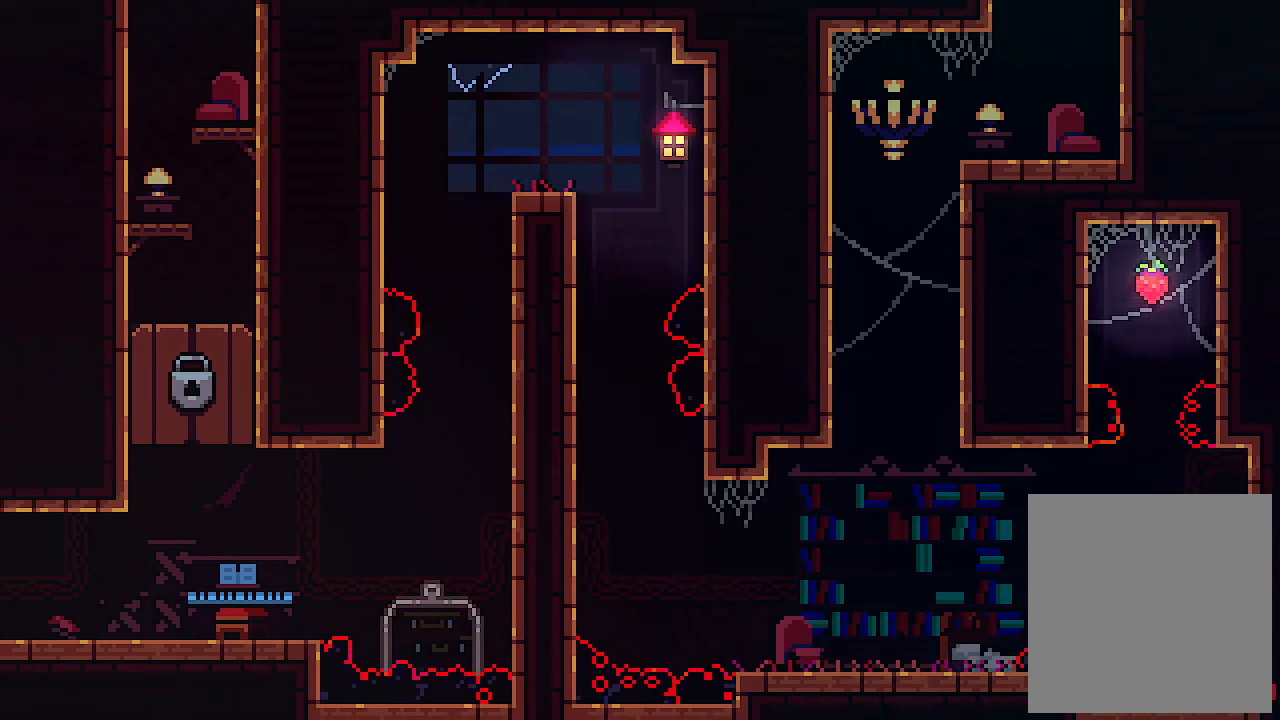
{"keys": [], "events": []}
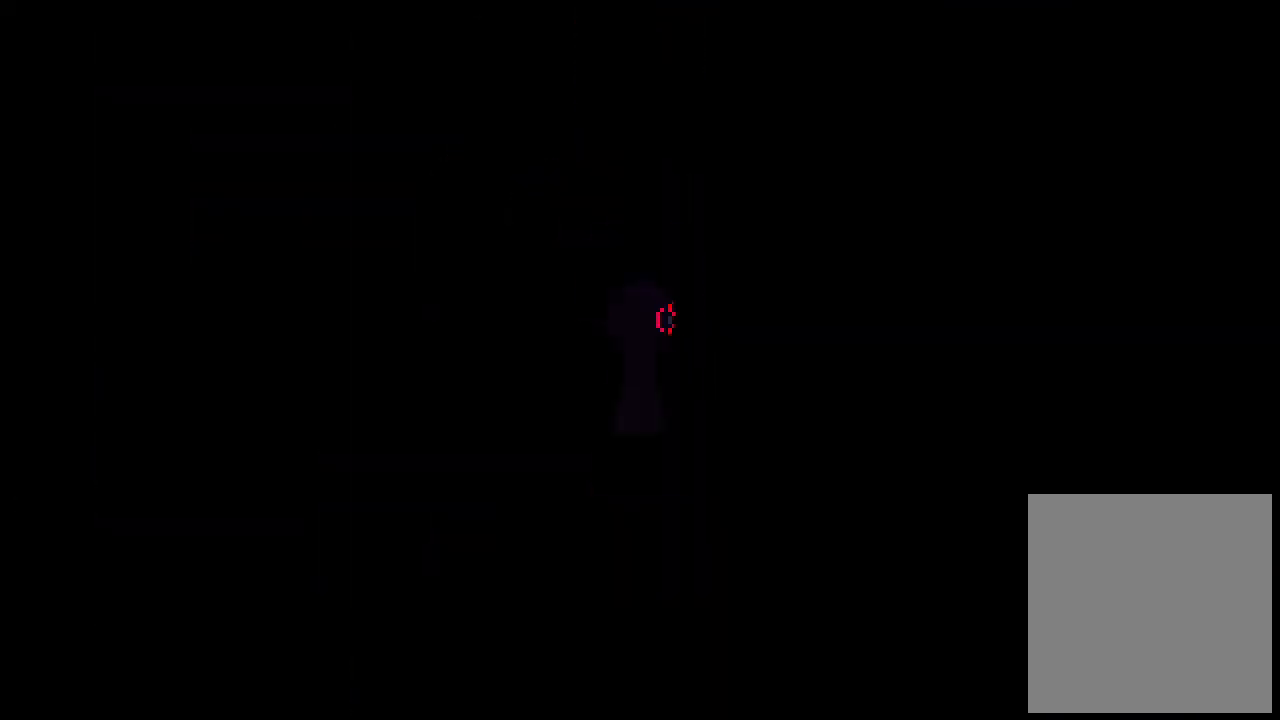
{"keys": [], "events": []}
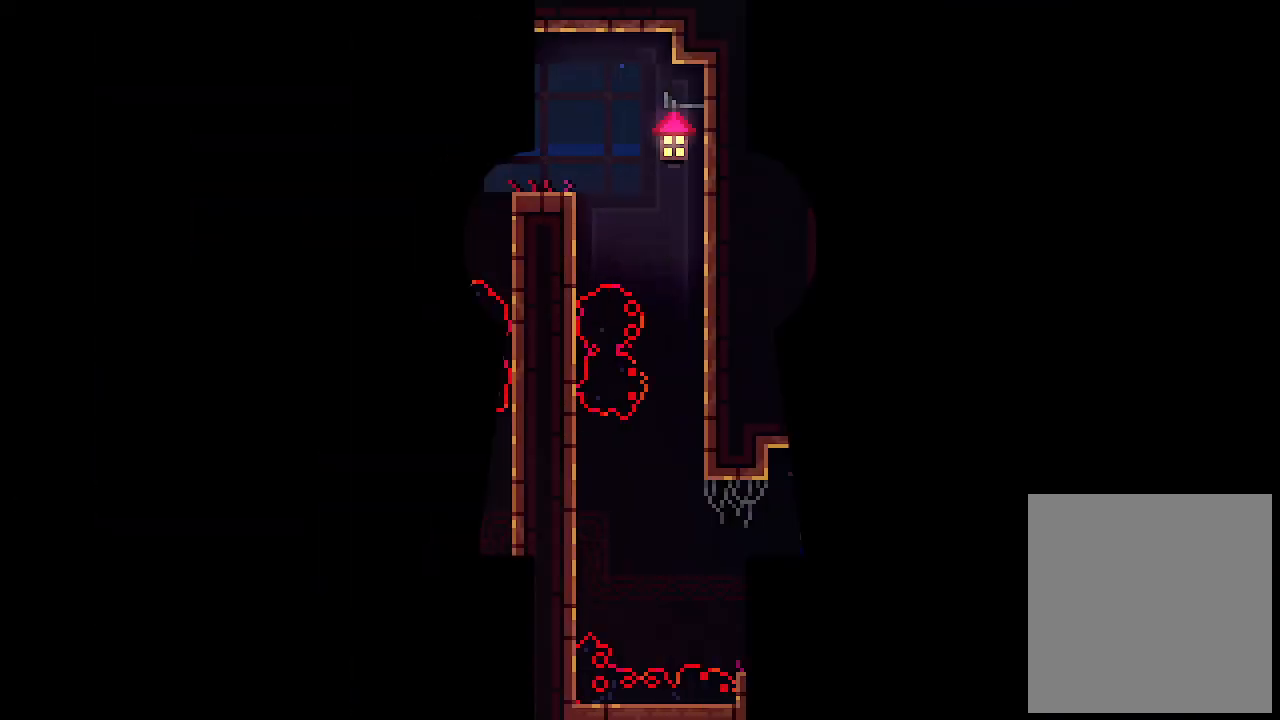
{"keys": ["left"], "events": [[66, "left", "down"]]}
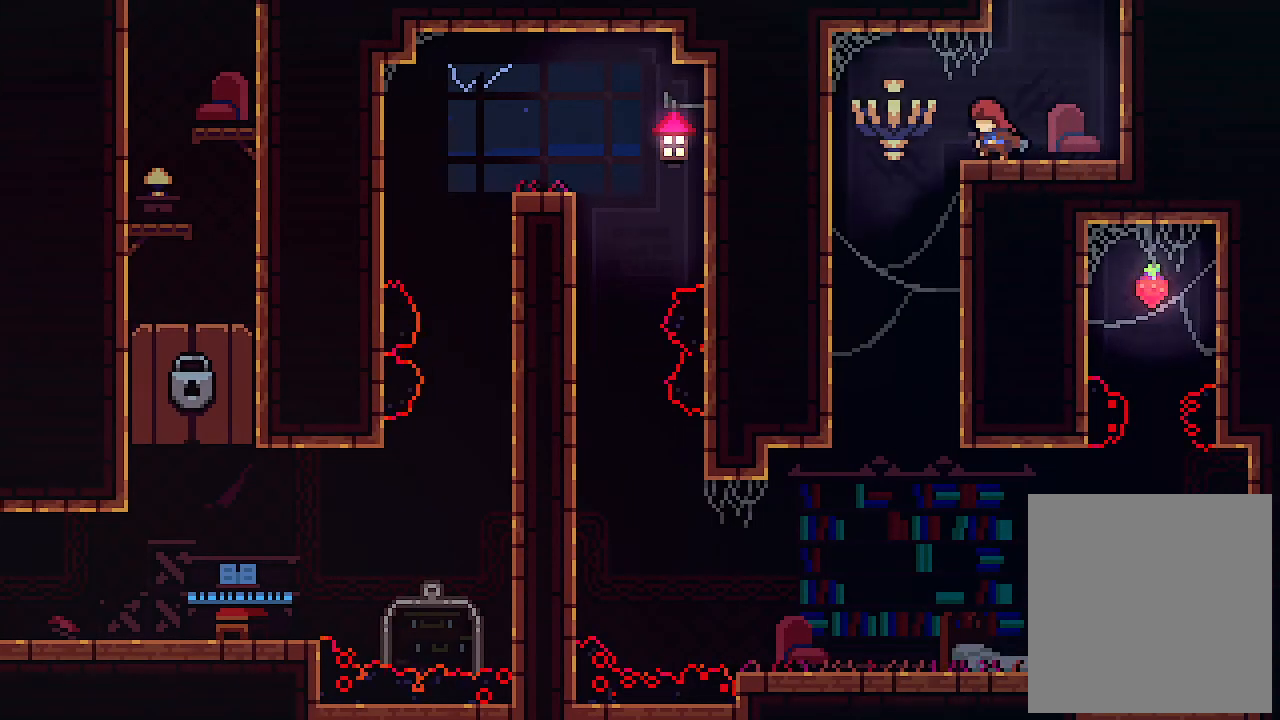
{"keys": ["right"], "events": [[233, "right", "down"], [266, "left", "up"]]}
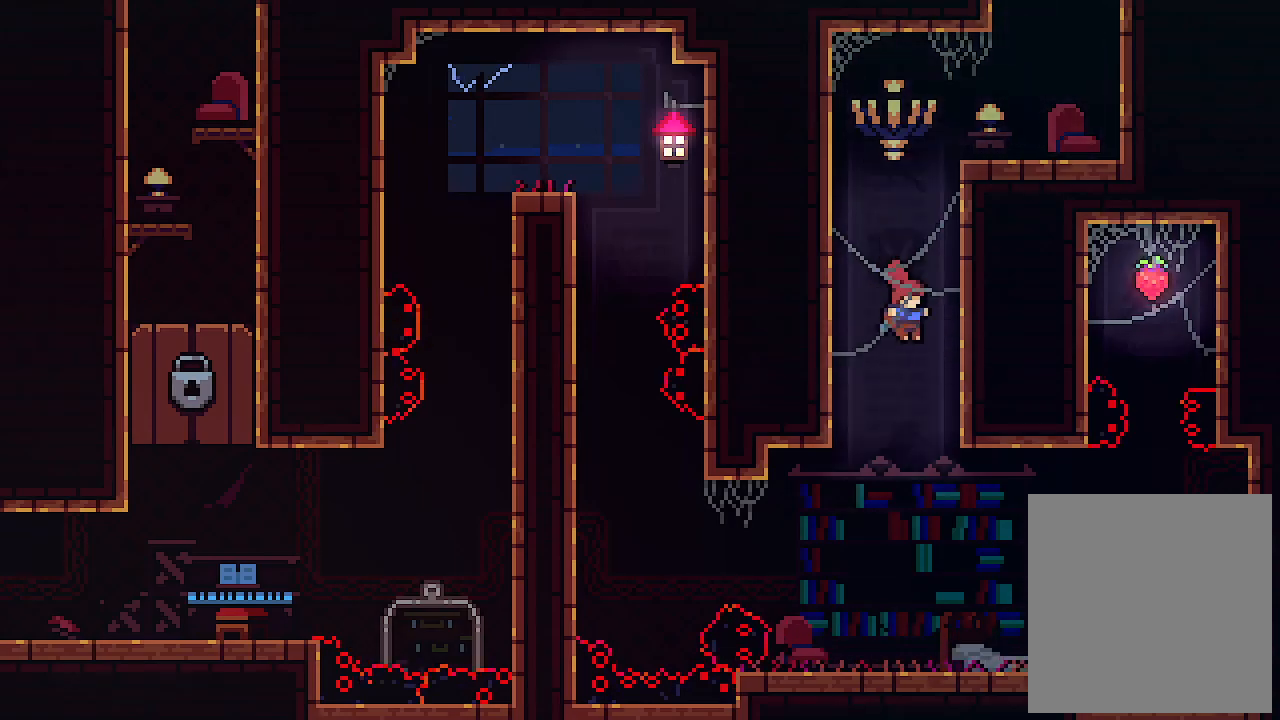
{"keys": ["right", "x"], "events": [[266, "x", "down"]]}
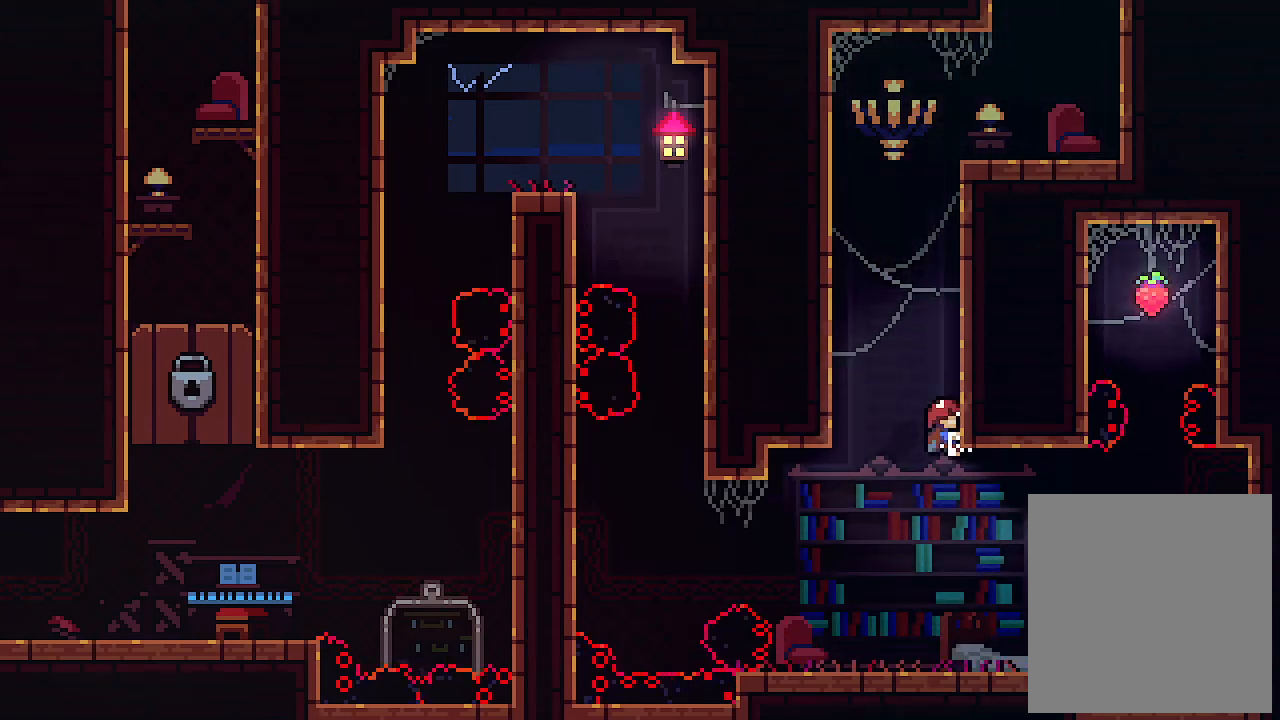
{"keys": ["x"], "events": [[66, "right", "up"]]}
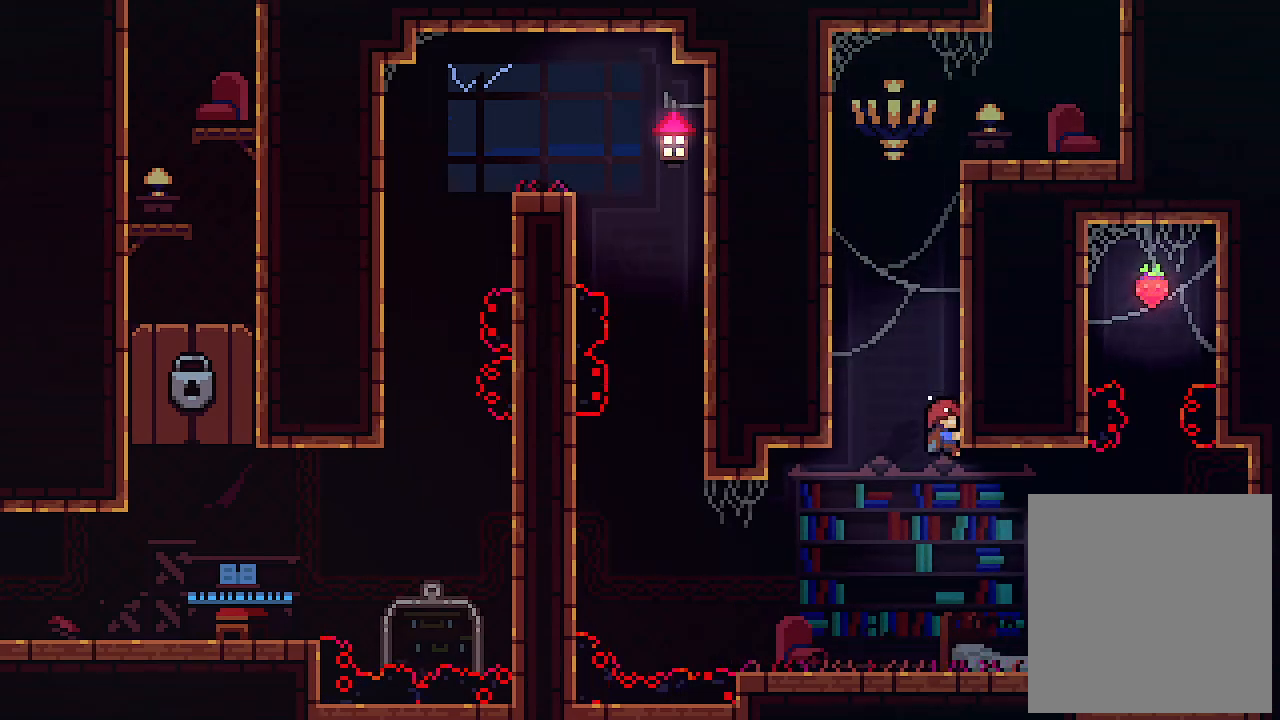
{"keys": ["right"], "events": [[400, "x", "up"], [466, "right", "down"]]}
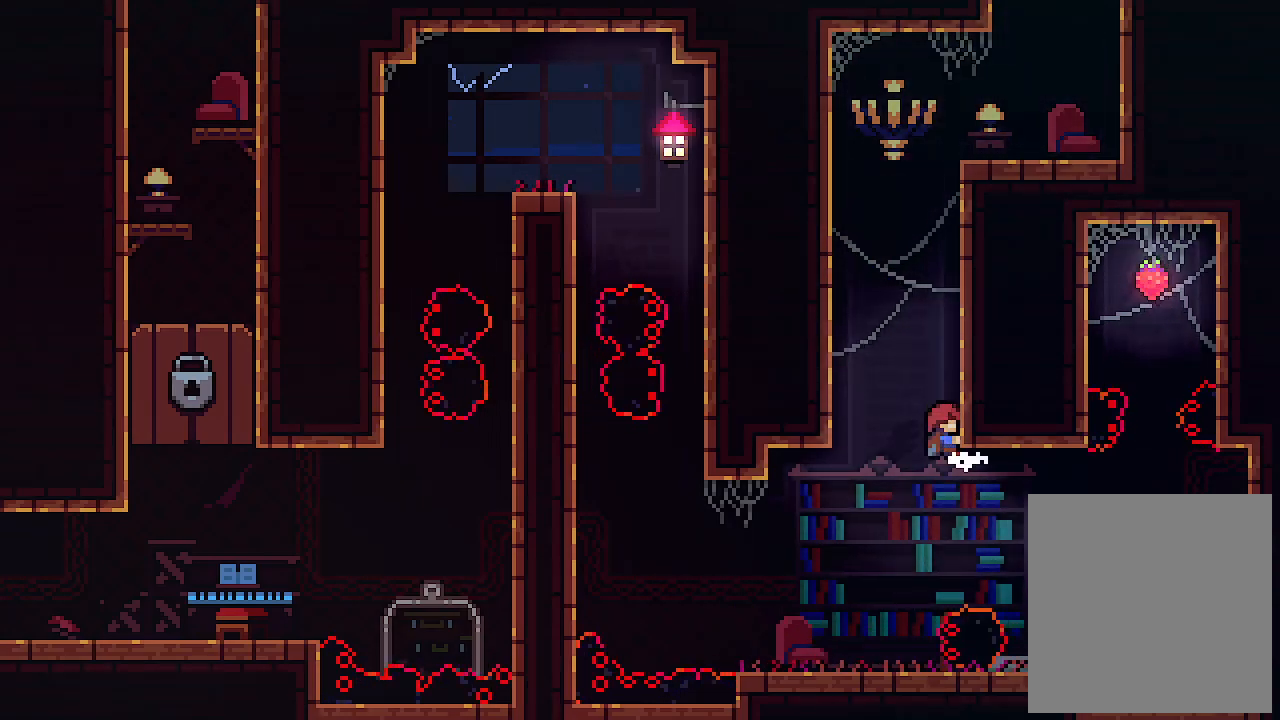
{"keys": ["right"], "events": []}
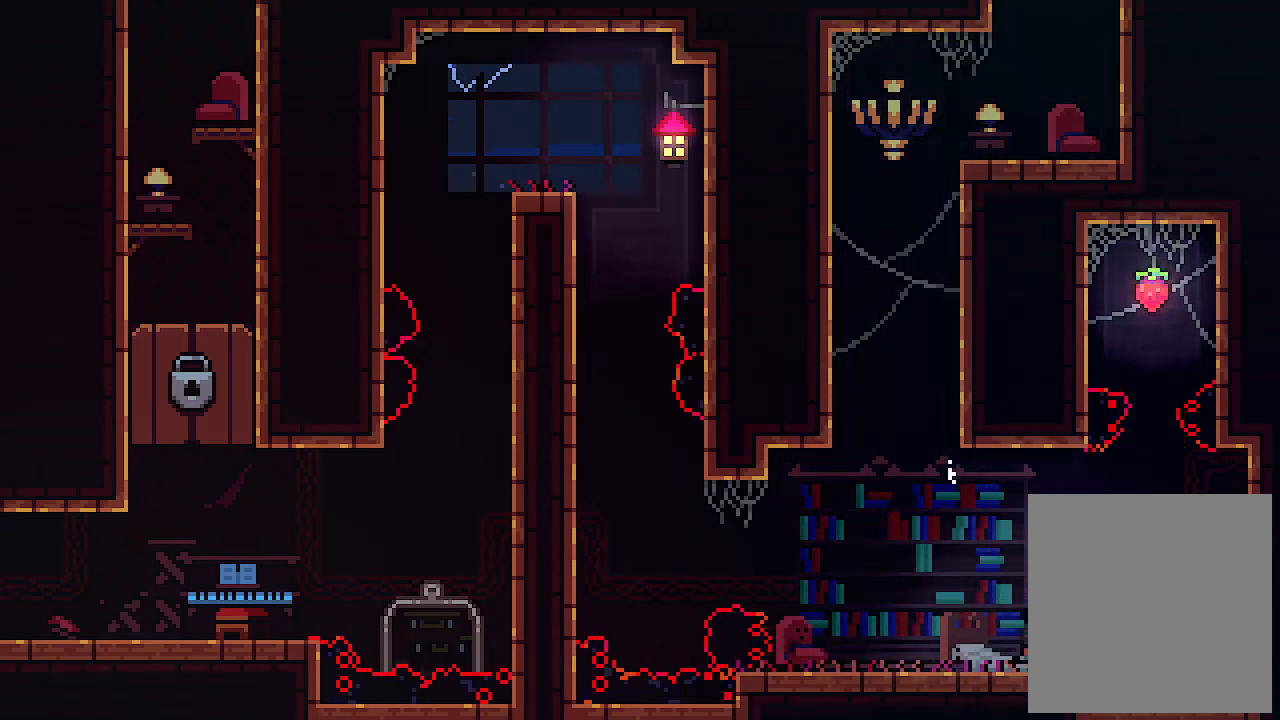
{"keys": ["right", "z"], "events": [[66, "z", "down"]]}
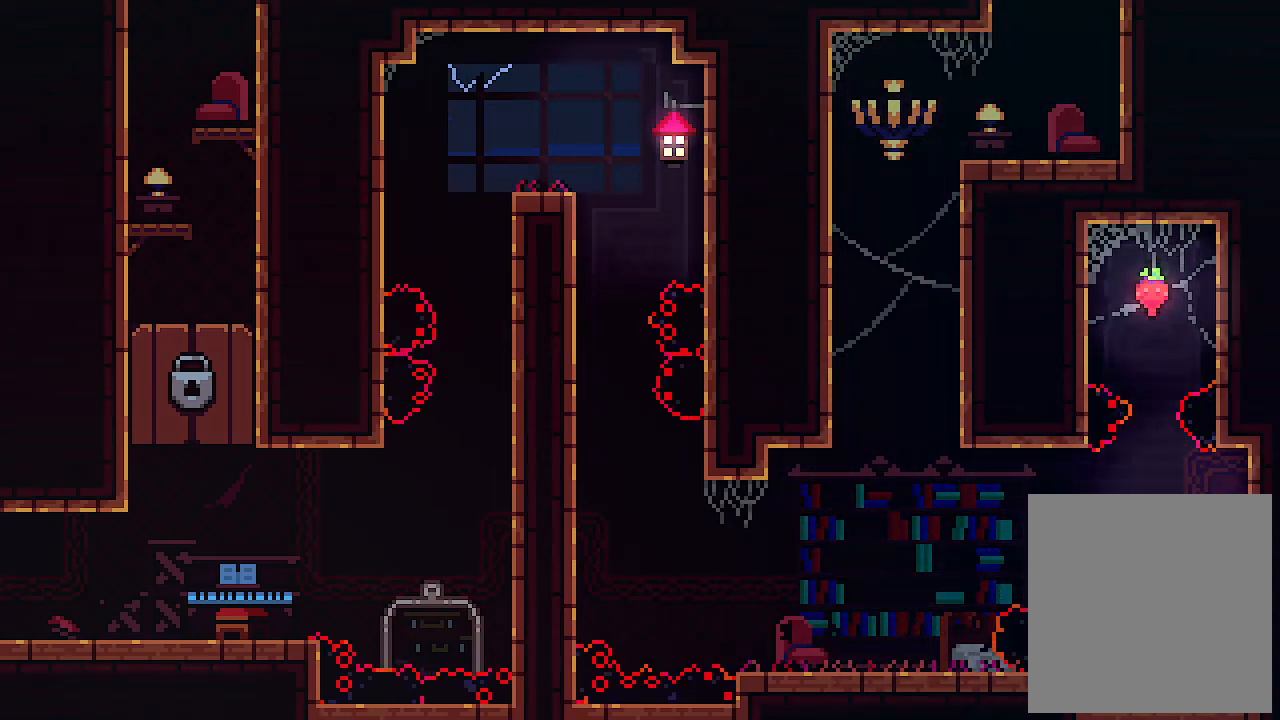
{"keys": ["up"], "events": [[33, "z", "up"], [133, "left", "down"], [166, "right", "up"], [166, "z", "down"], [233, "up", "down"], [266, "left", "up"], [400, "right", "down"], [466, "right", "up"], [500, "z", "up"]]}
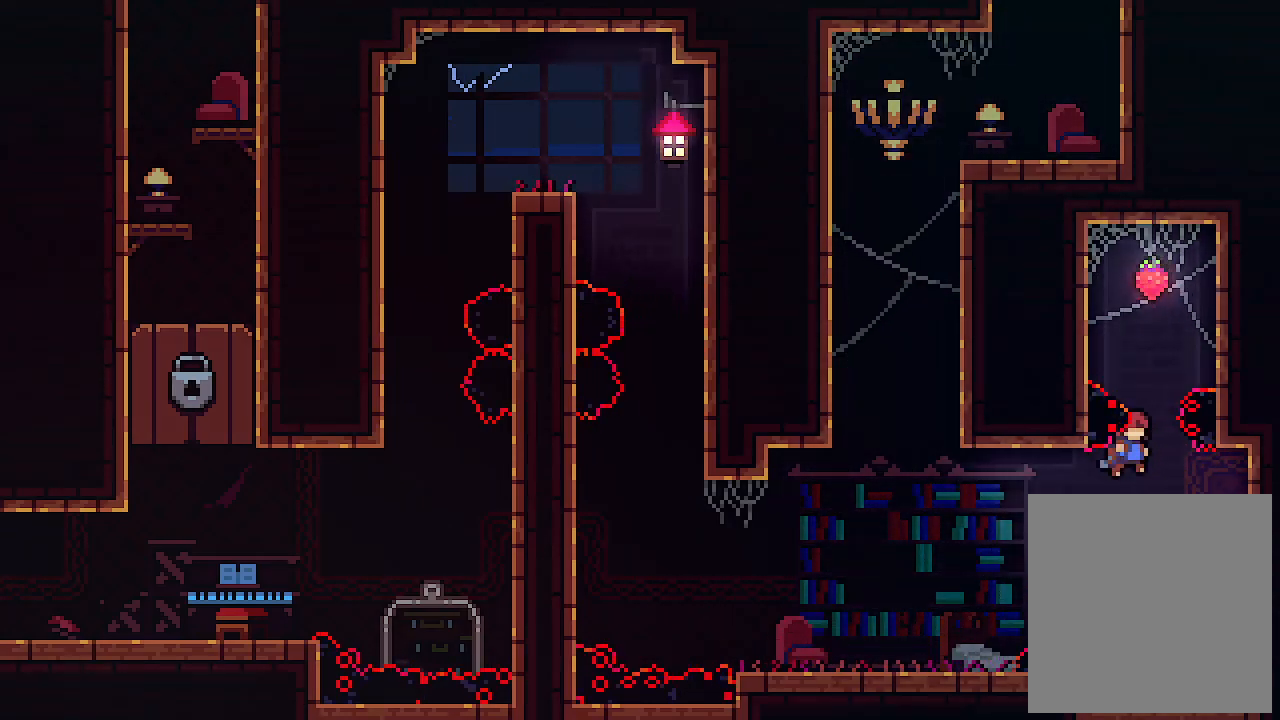
{"keys": ["c", "up"], "events": [[33, "right", "down"], [133, "right", "up"], [233, "c", "down"]]}
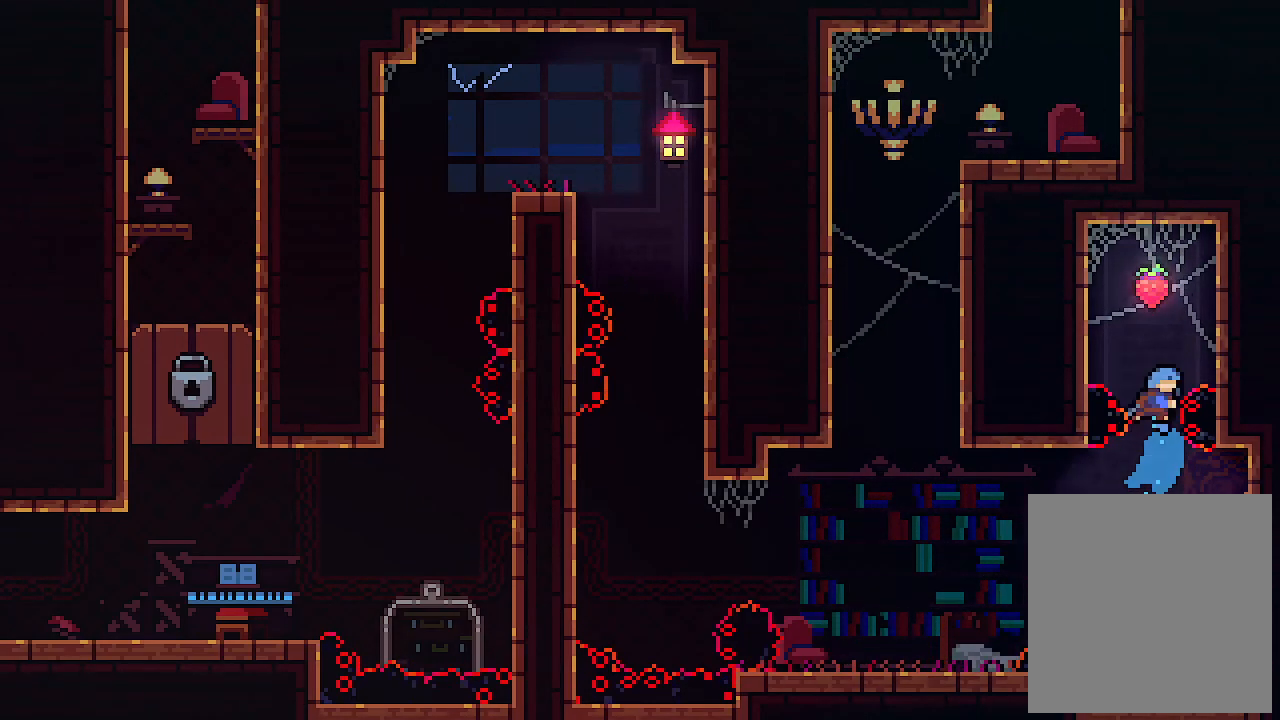
{"keys": ["right"], "events": [[233, "c", "up"], [433, "right", "down"], [433, "up", "up"]]}
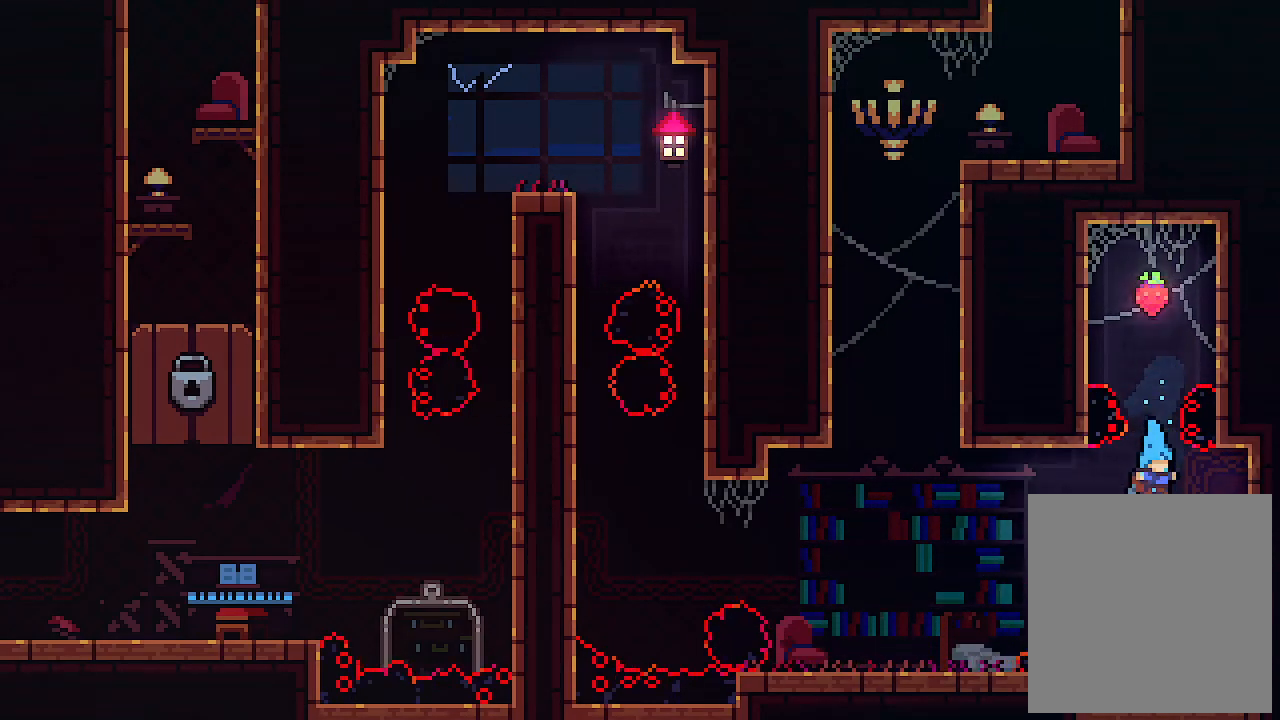
{"keys": [], "events": [[233, "right", "up"]]}
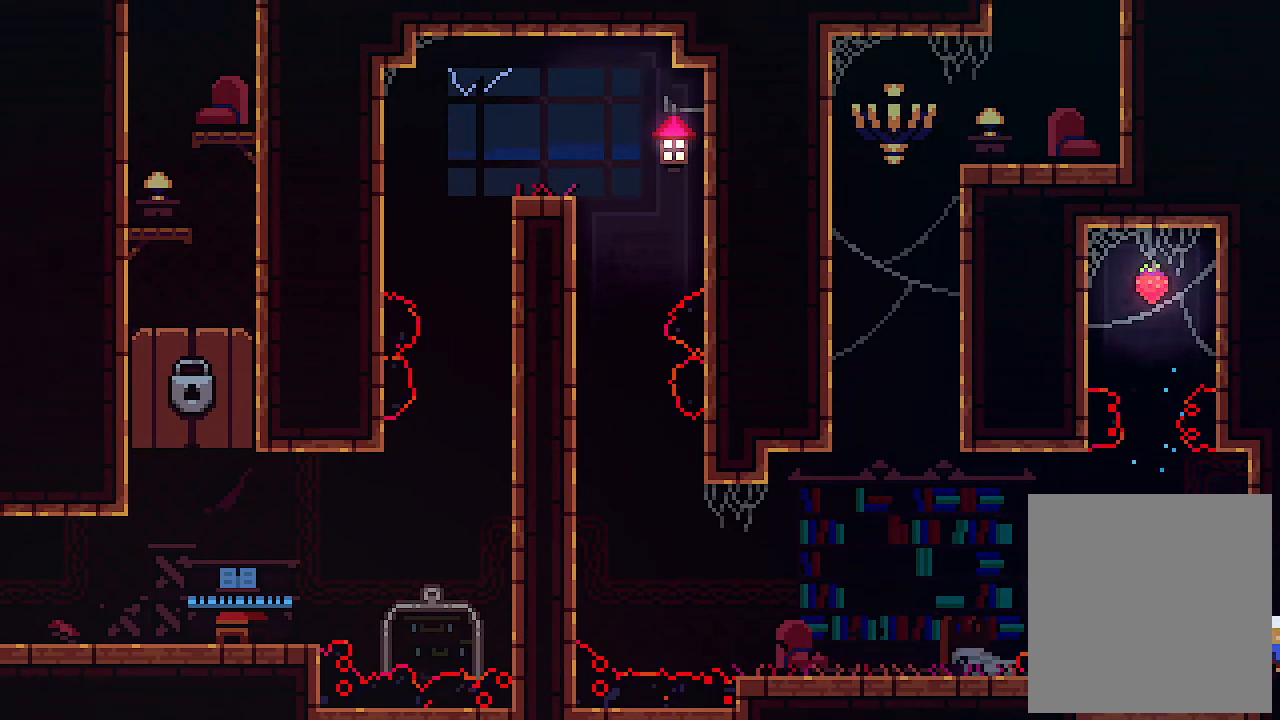
{"keys": [], "events": []}
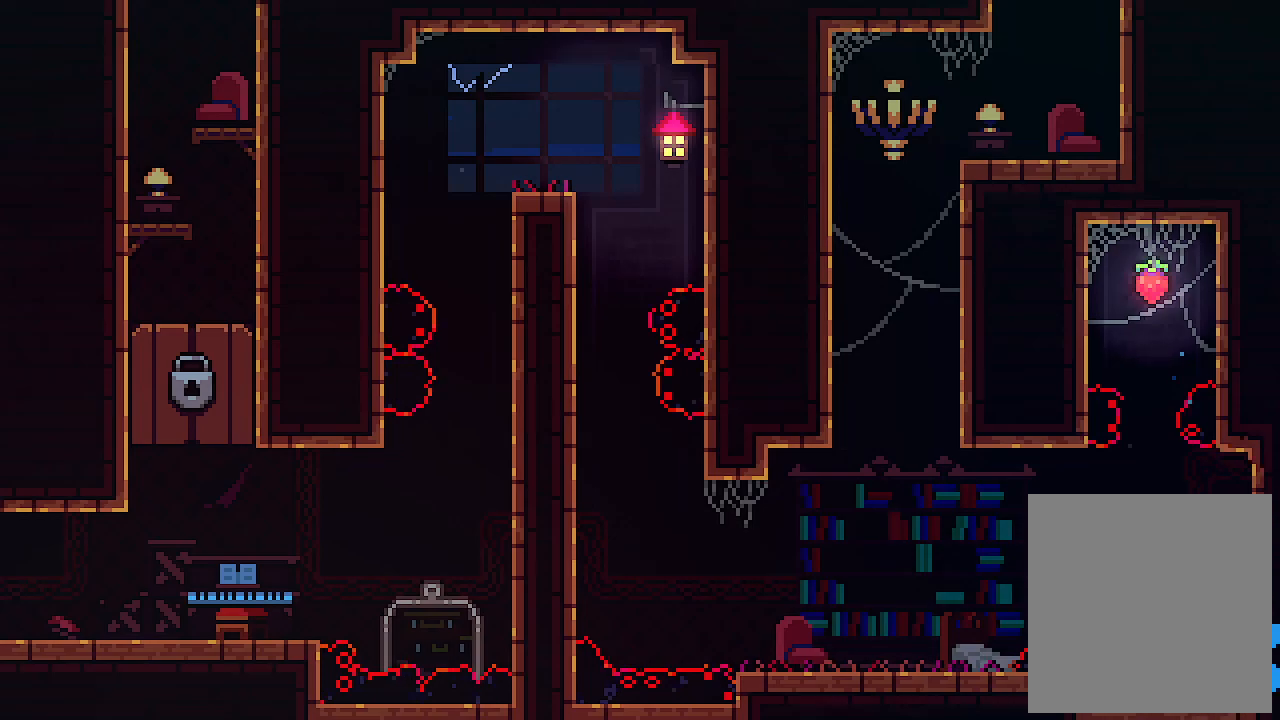
{"keys": [], "events": []}
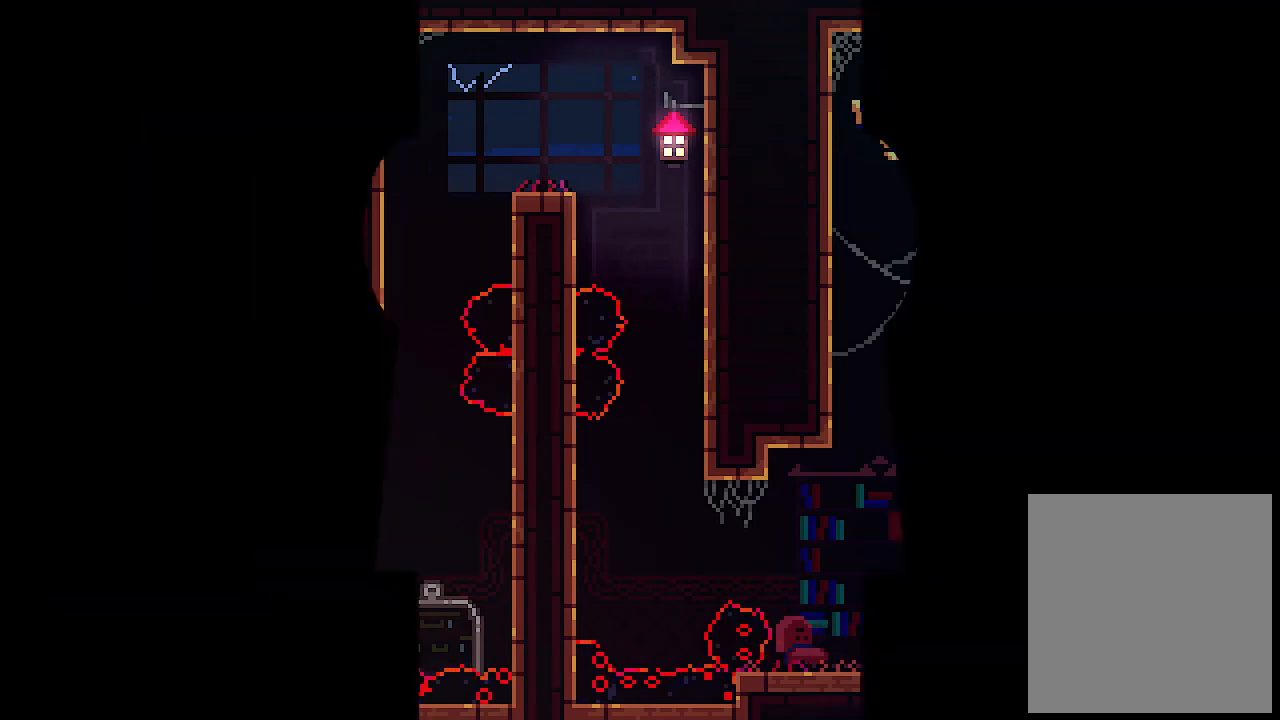
{"keys": [], "events": []}
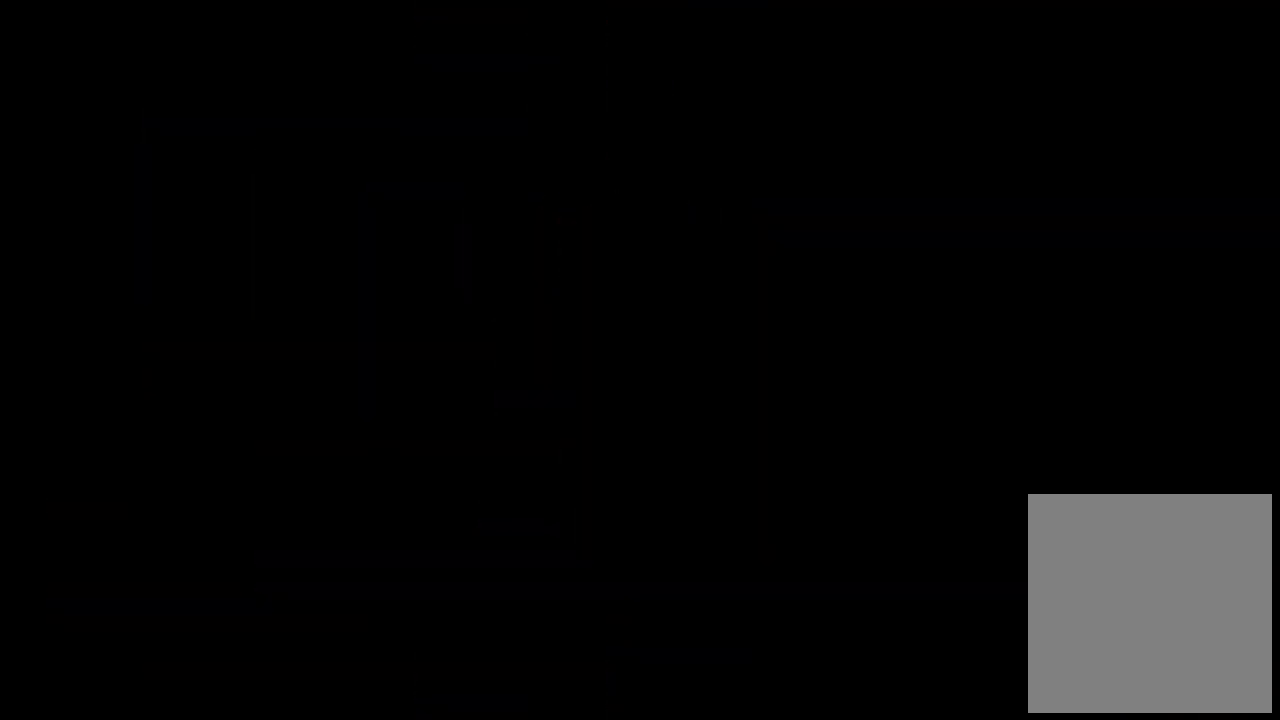
{"keys": ["left"], "events": [[100, "left", "down"]]}
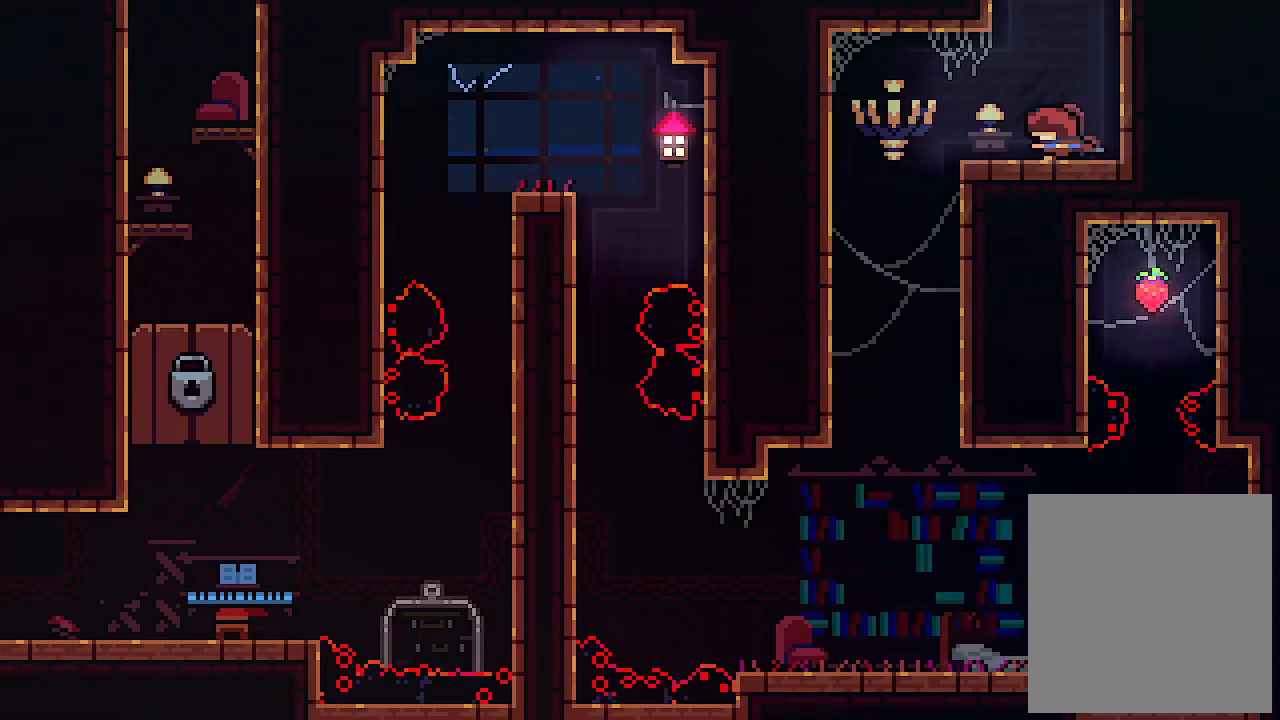
{"keys": ["right"], "events": [[366, "left", "up"], [466, "right", "down"]]}
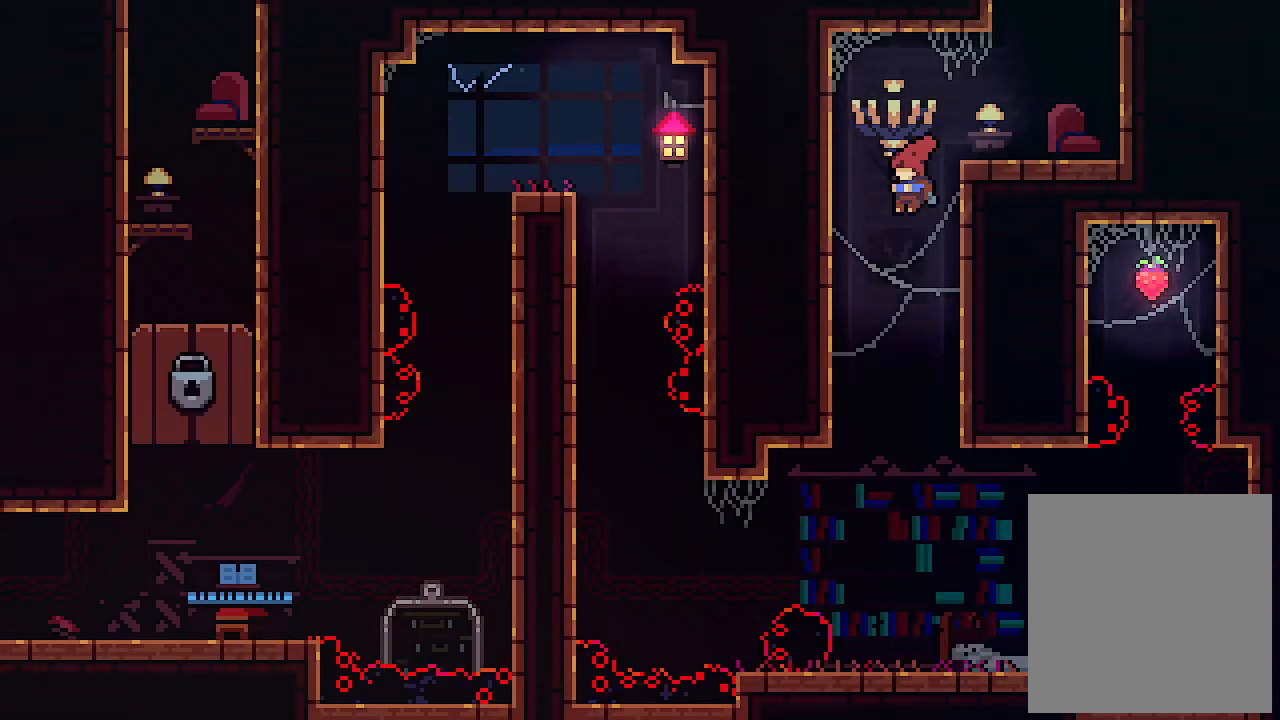
{"keys": ["right"], "events": []}
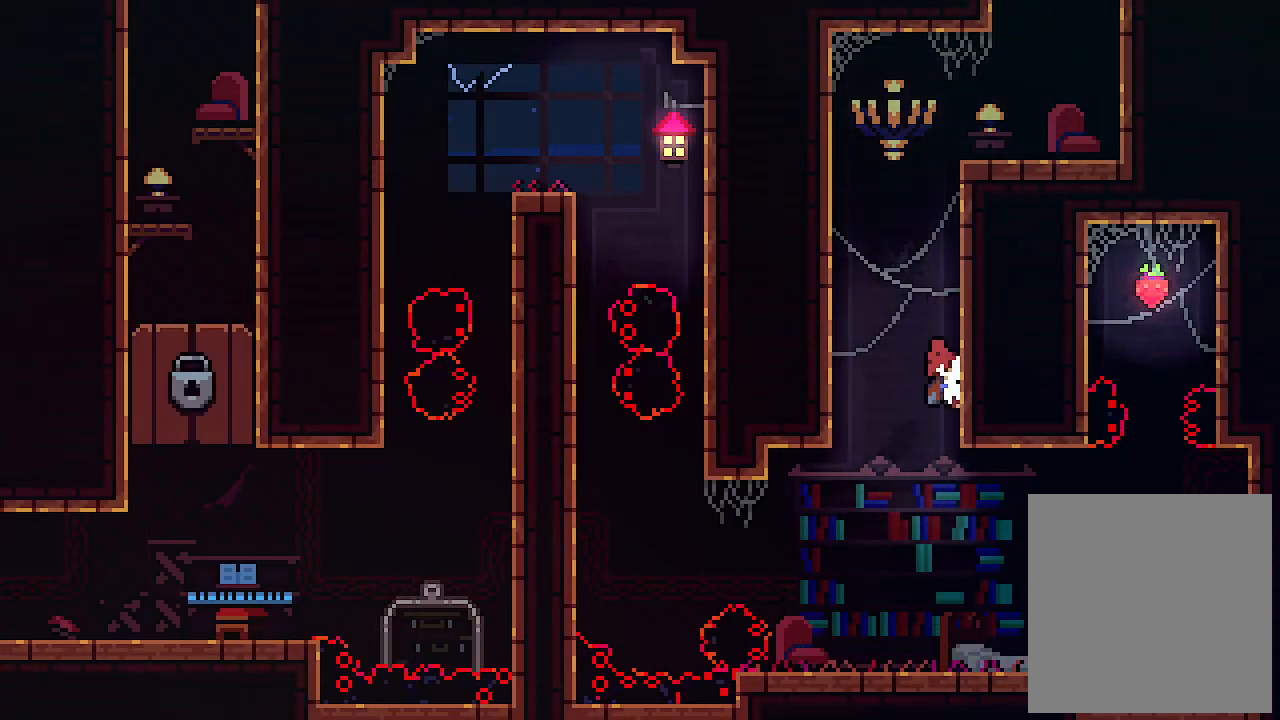
{"keys": ["x"], "events": [[266, "right", "up"], [266, "x", "down"]]}
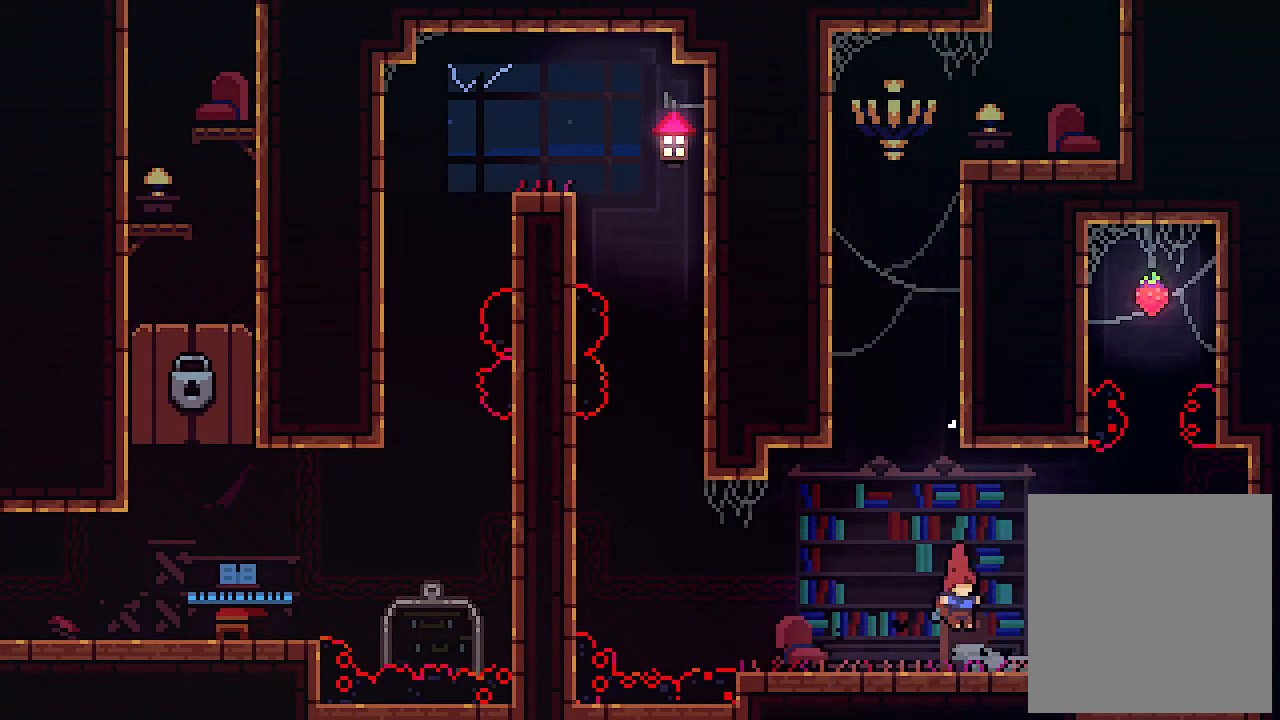
{"keys": ["right"], "events": [[200, "z", "down"], [266, "x", "up"], [300, "right", "down"], [500, "z", "up"]]}
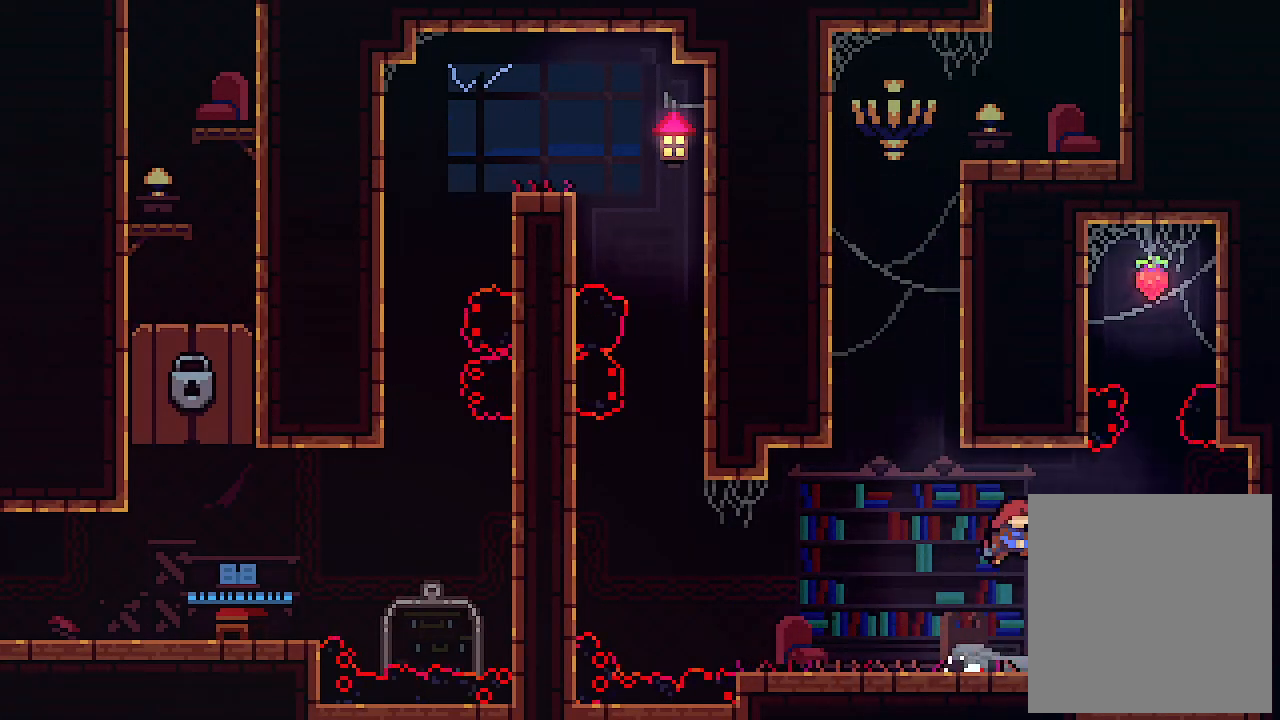
{"keys": ["right", "z"], "events": [[66, "right", "up"], [333, "right", "down"], [400, "z", "down"]]}
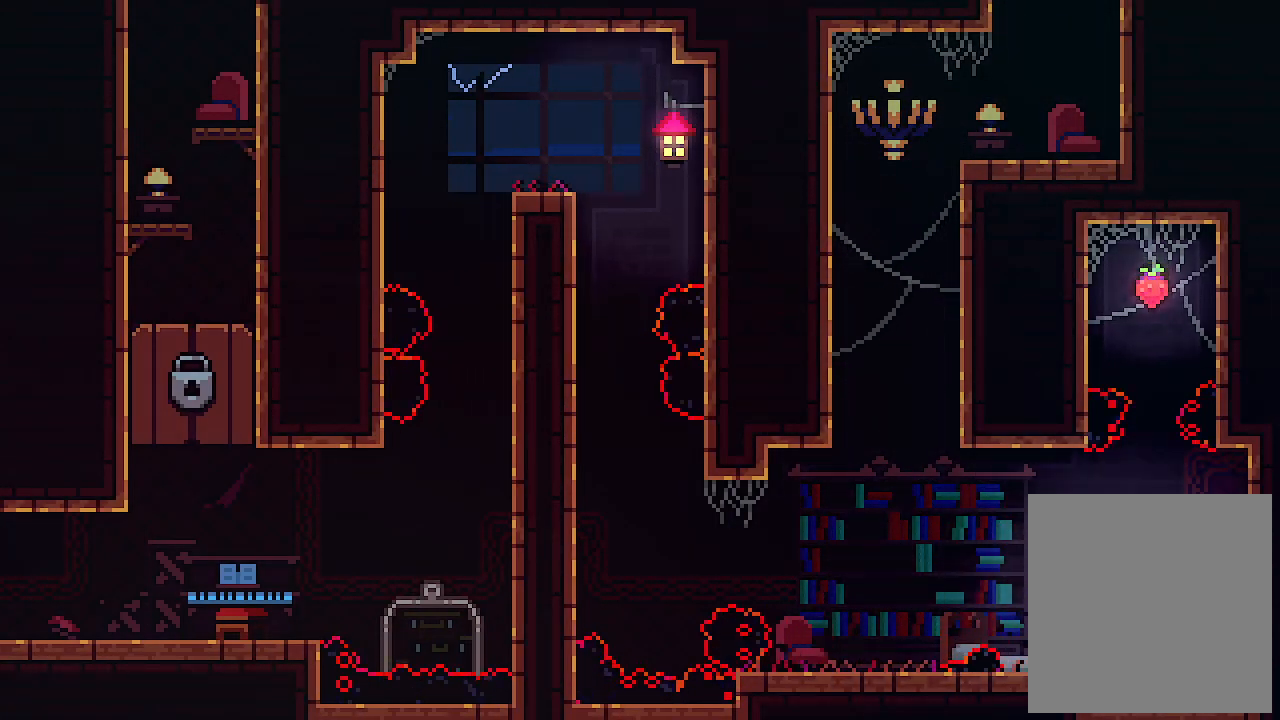
{"keys": ["left", "up", "z"], "events": [[233, "z", "up"], [366, "left", "down"], [433, "right", "up"], [433, "z", "down"], [466, "up", "down"]]}
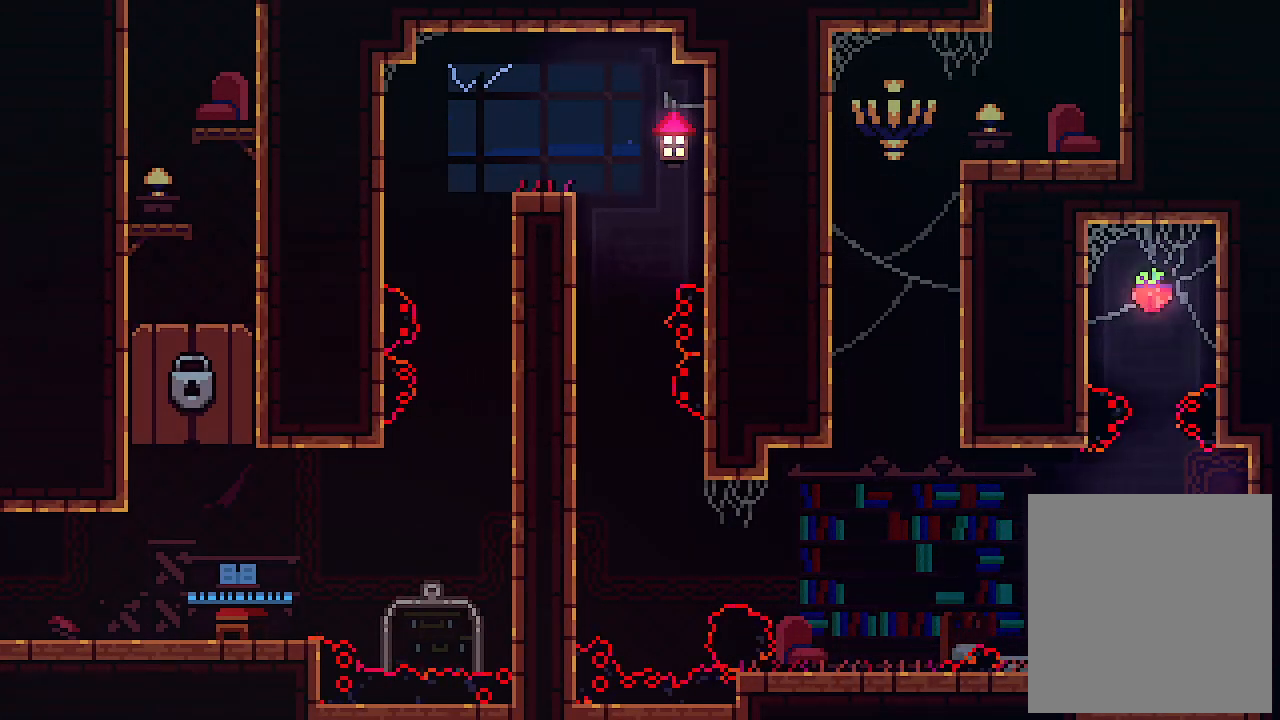
{"keys": ["c", "up"], "events": [[33, "left", "up"], [200, "z", "up"], [300, "right", "down"], [433, "c", "down"], [433, "right", "up"]]}
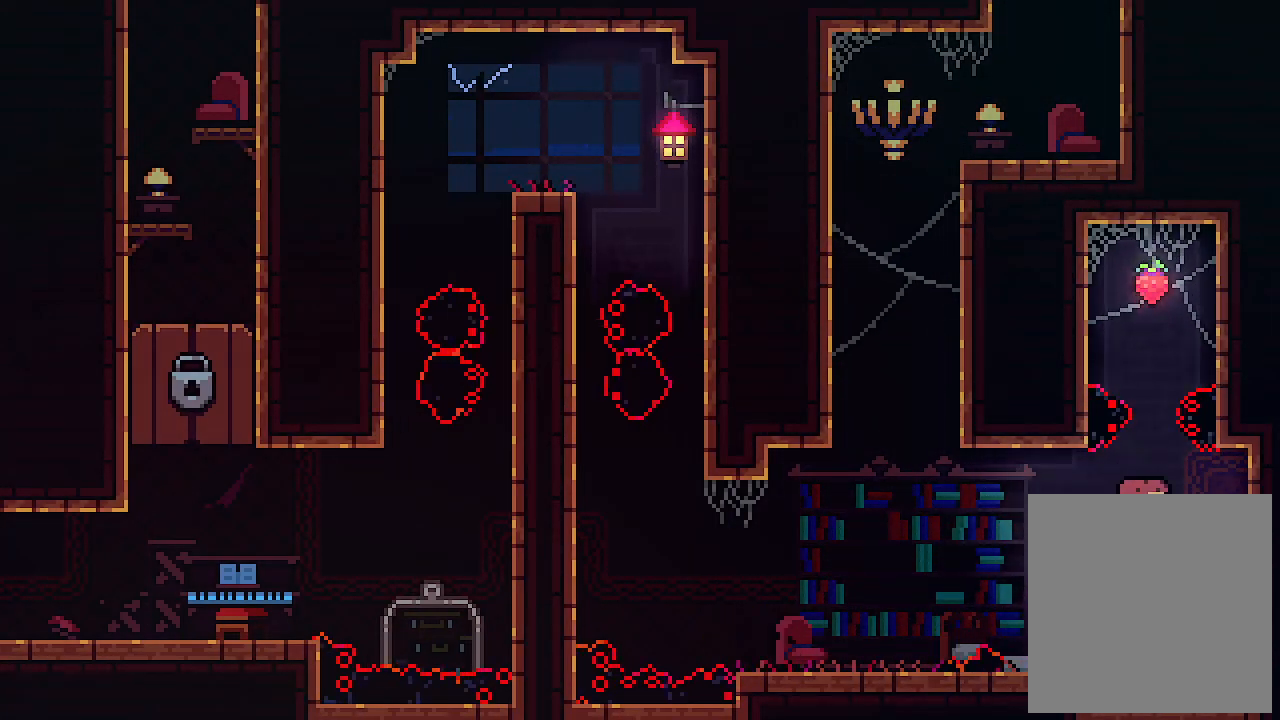
{"keys": [], "events": [[400, "c", "up"], [500, "up", "up"]]}
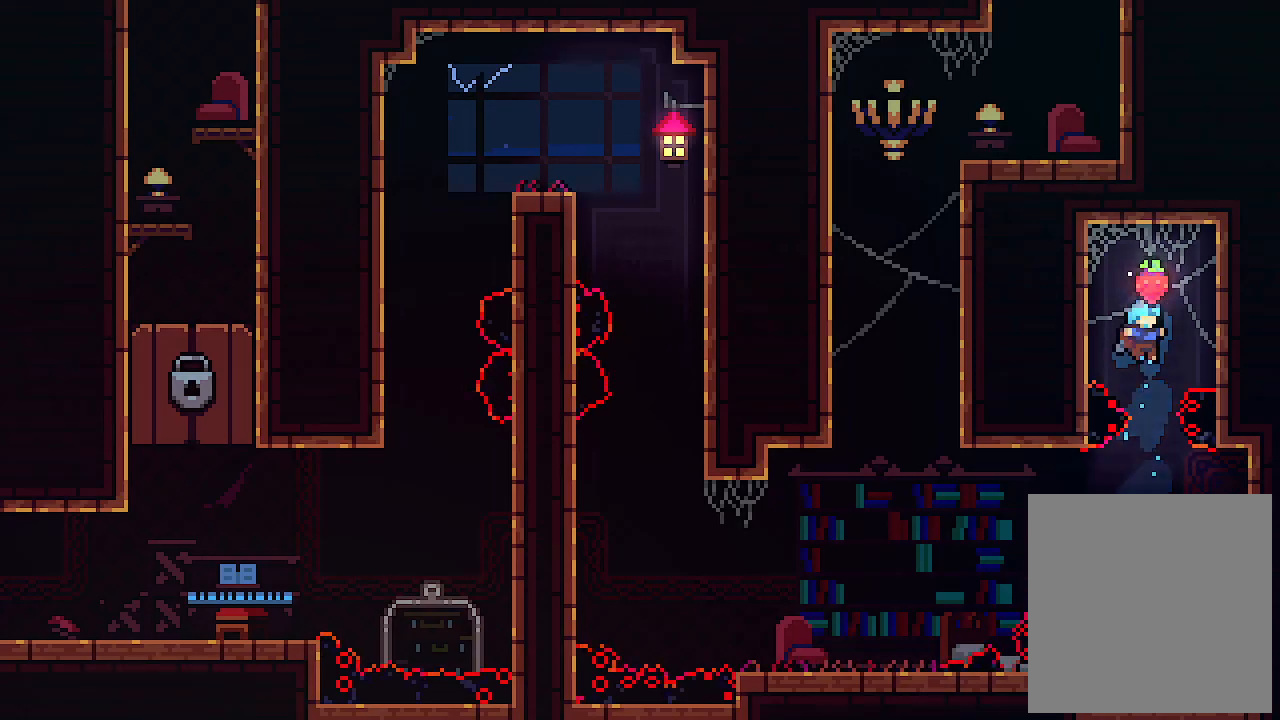
{"keys": ["right", "x"], "events": [[133, "right", "down"], [433, "x", "down"]]}
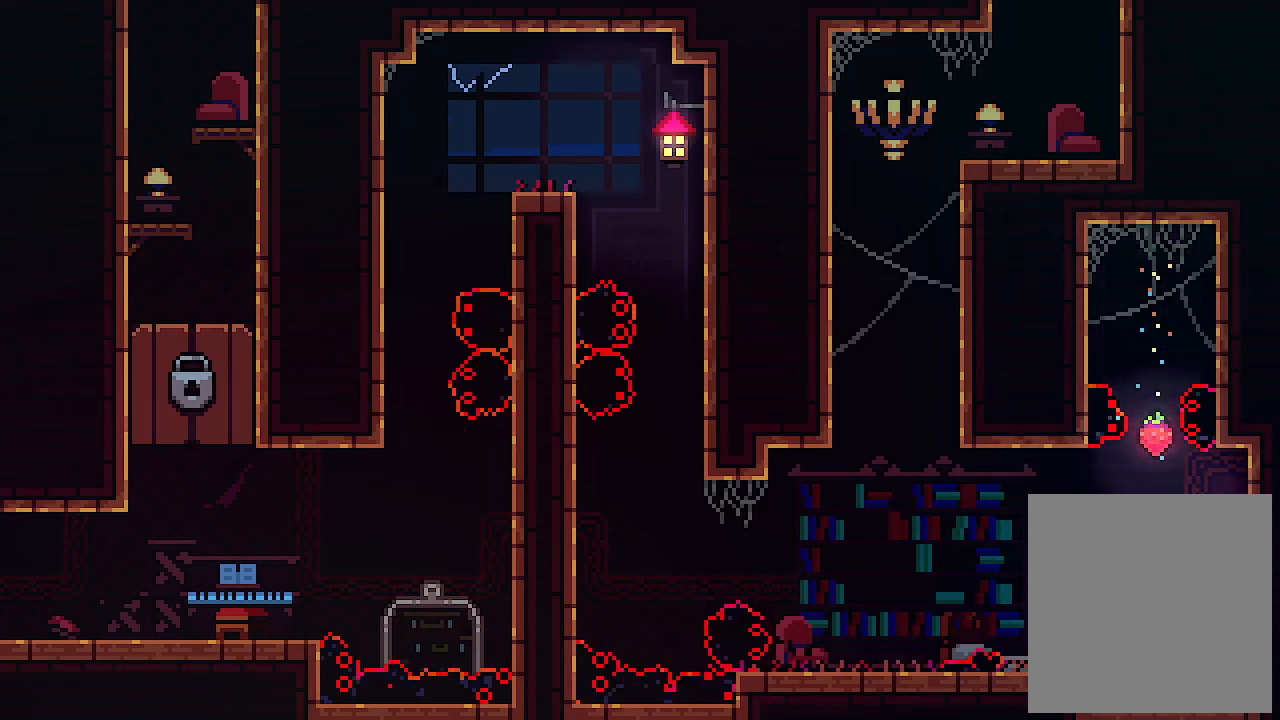
{"keys": ["x"], "events": [[266, "right", "up"]]}
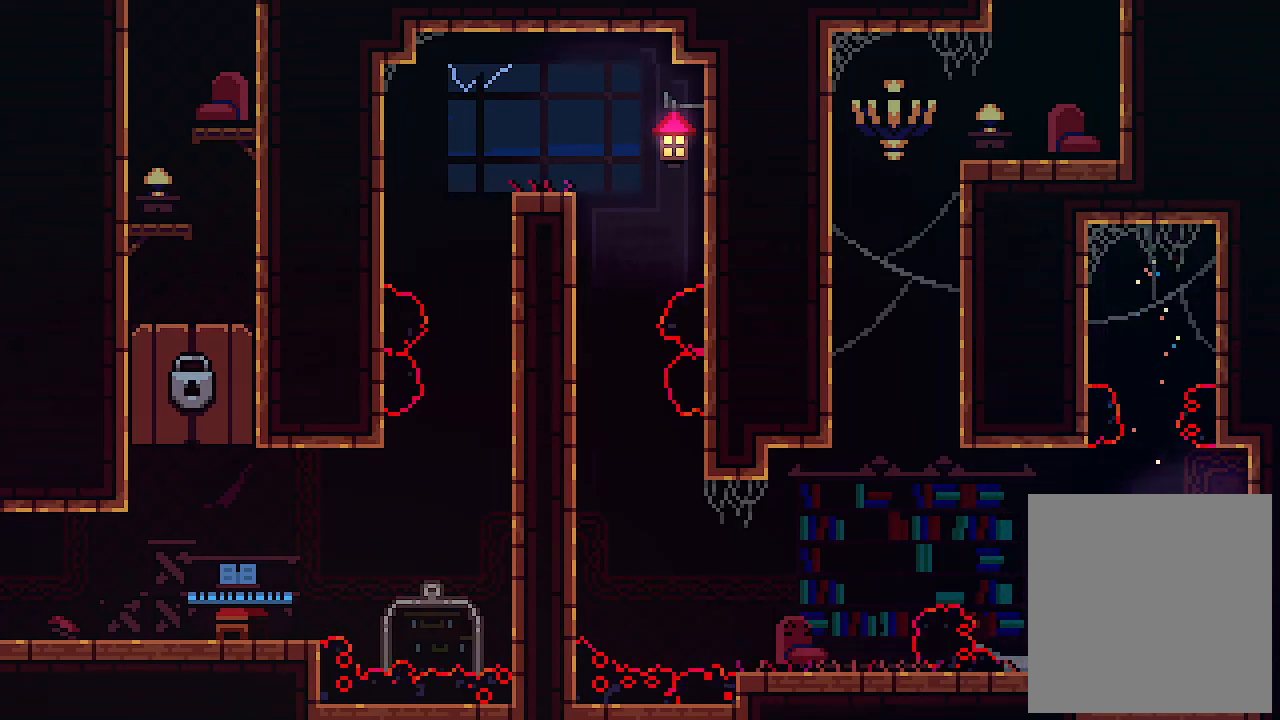
{"keys": ["x"], "events": []}